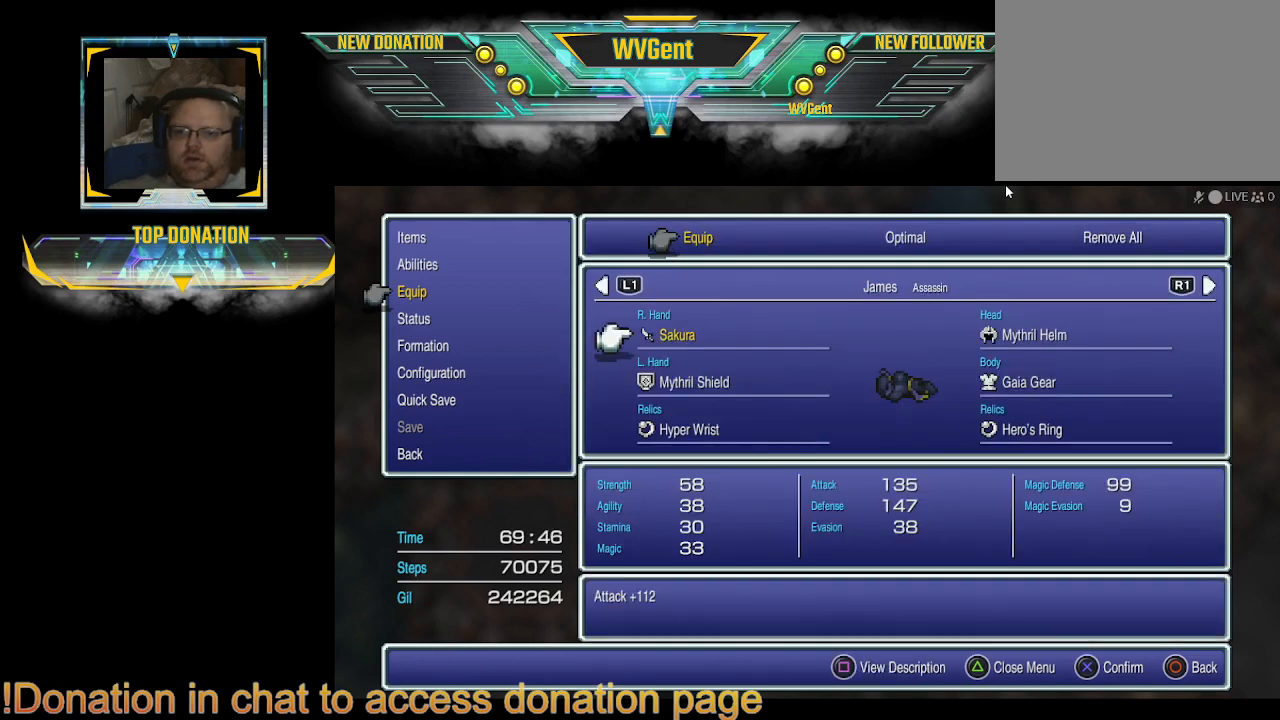
Gameplay with a controller (PlayStation layout); each line is a JSON object with the inputs held at the frame after it. "events" lists button and stick changes between this image and that frame as [ms after this image, input, new state], when the widget could be followed in between. Not read: L3 R3.
{"buttons": [], "left_stick": "center", "right_stick": "center", "events": [[33, "CROSS", "up"], [367, "CROSS", "down"], [467, "CROSS", "up"]]}
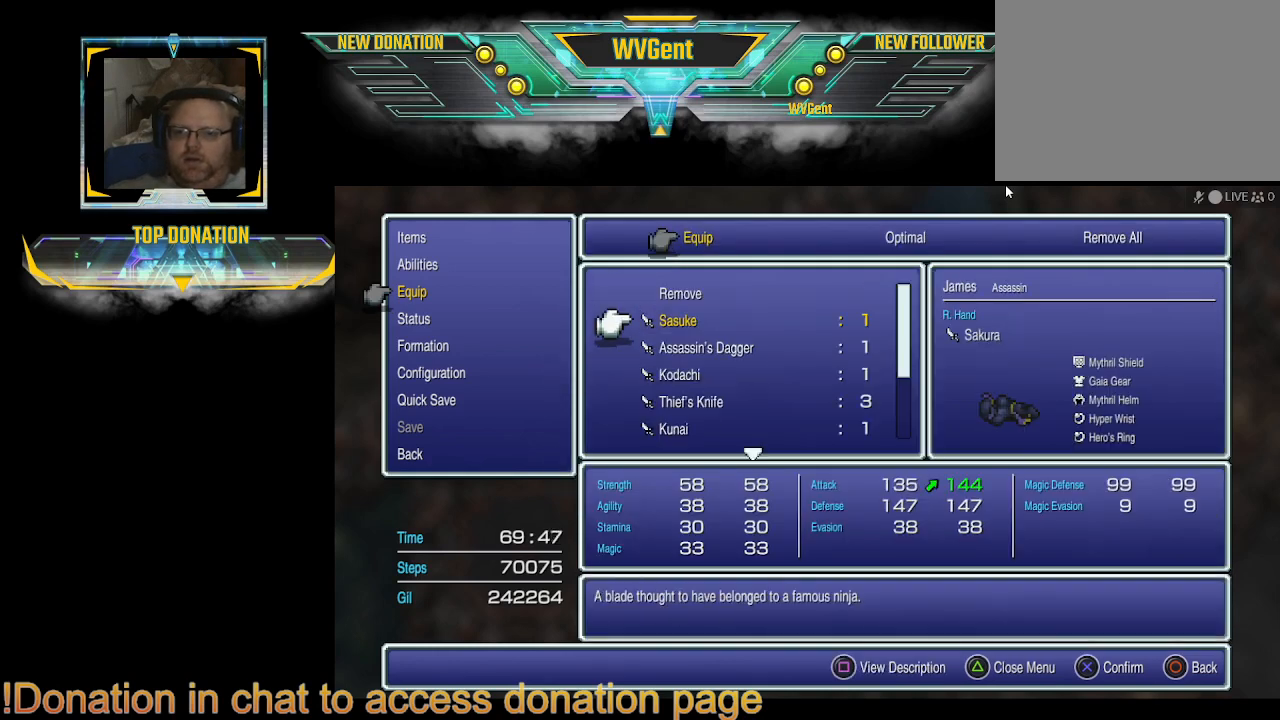
{"buttons": [], "left_stick": "center", "right_stick": "center", "events": []}
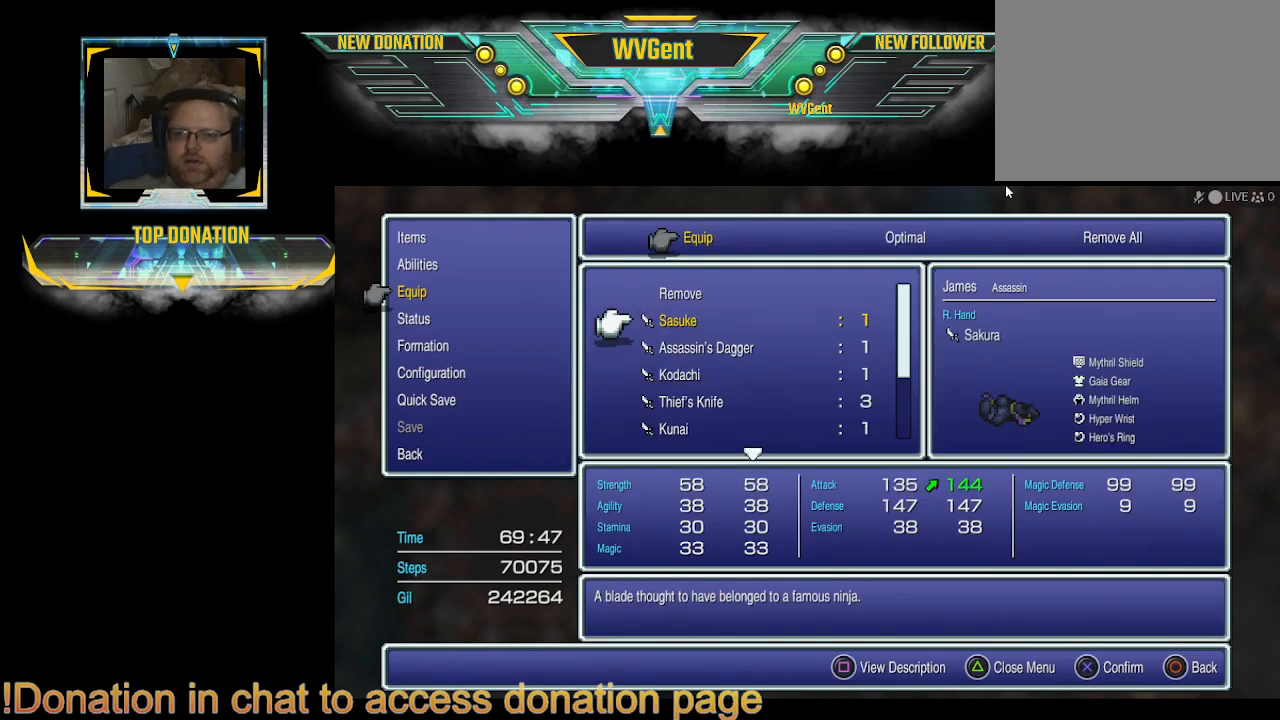
{"buttons": [], "left_stick": "center", "right_stick": "center", "events": []}
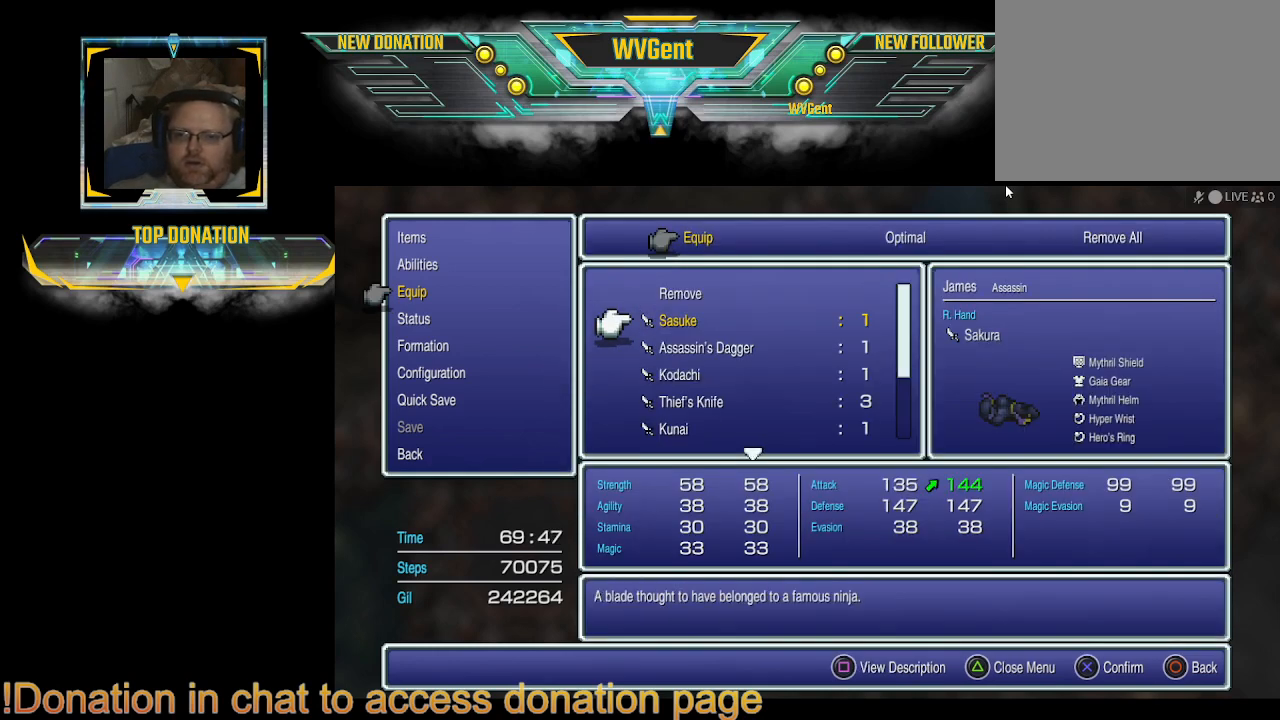
{"buttons": [], "left_stick": "center", "right_stick": "center", "events": []}
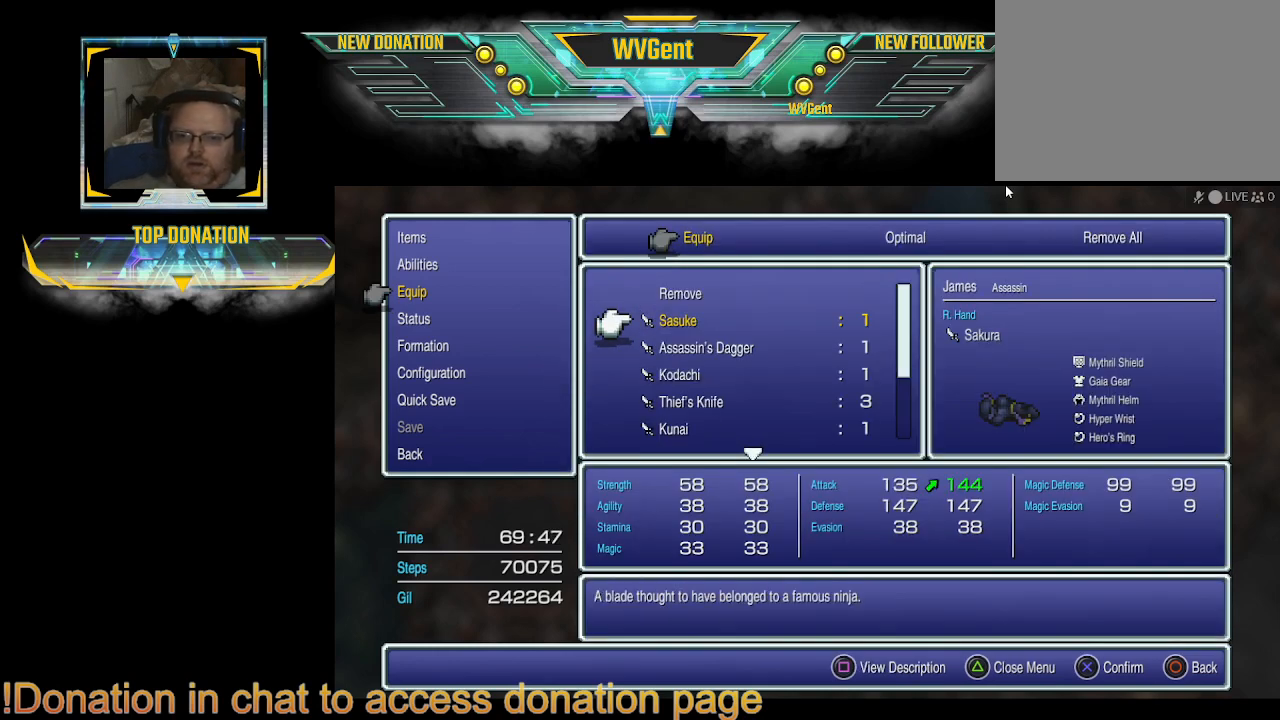
{"buttons": [], "left_stick": "center", "right_stick": "center", "events": []}
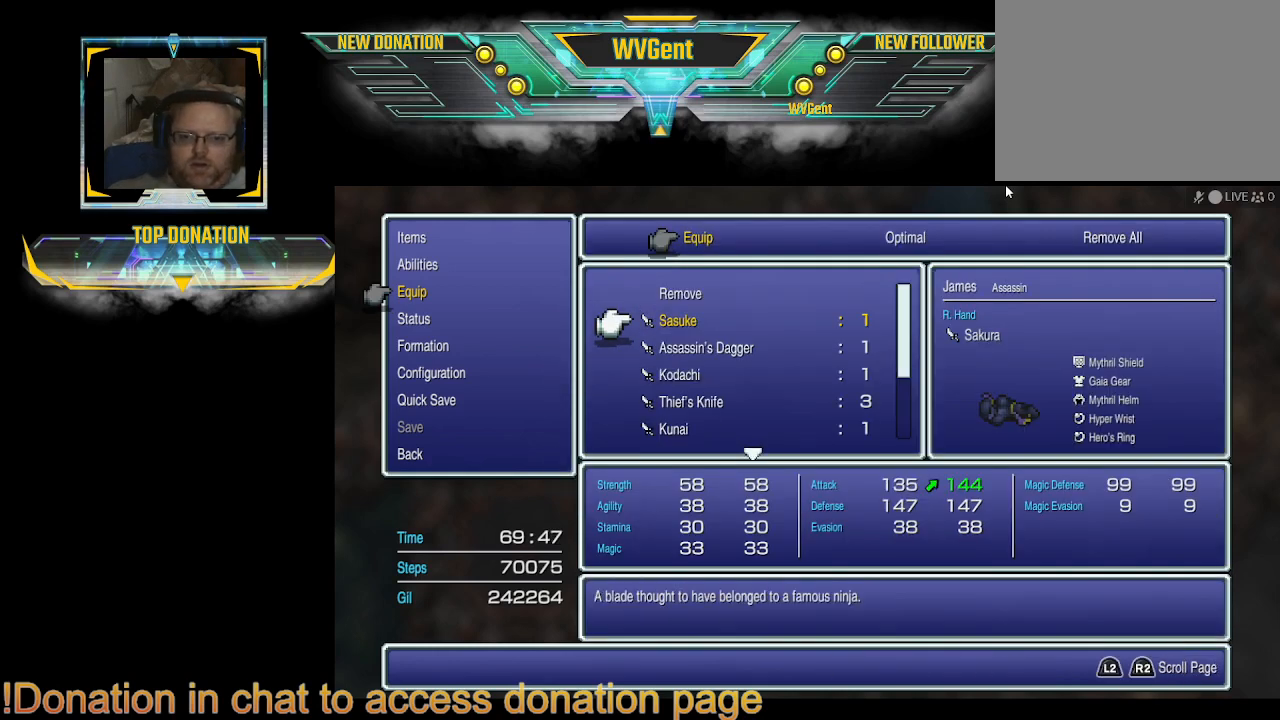
{"buttons": [], "left_stick": "center", "right_stick": "center", "events": []}
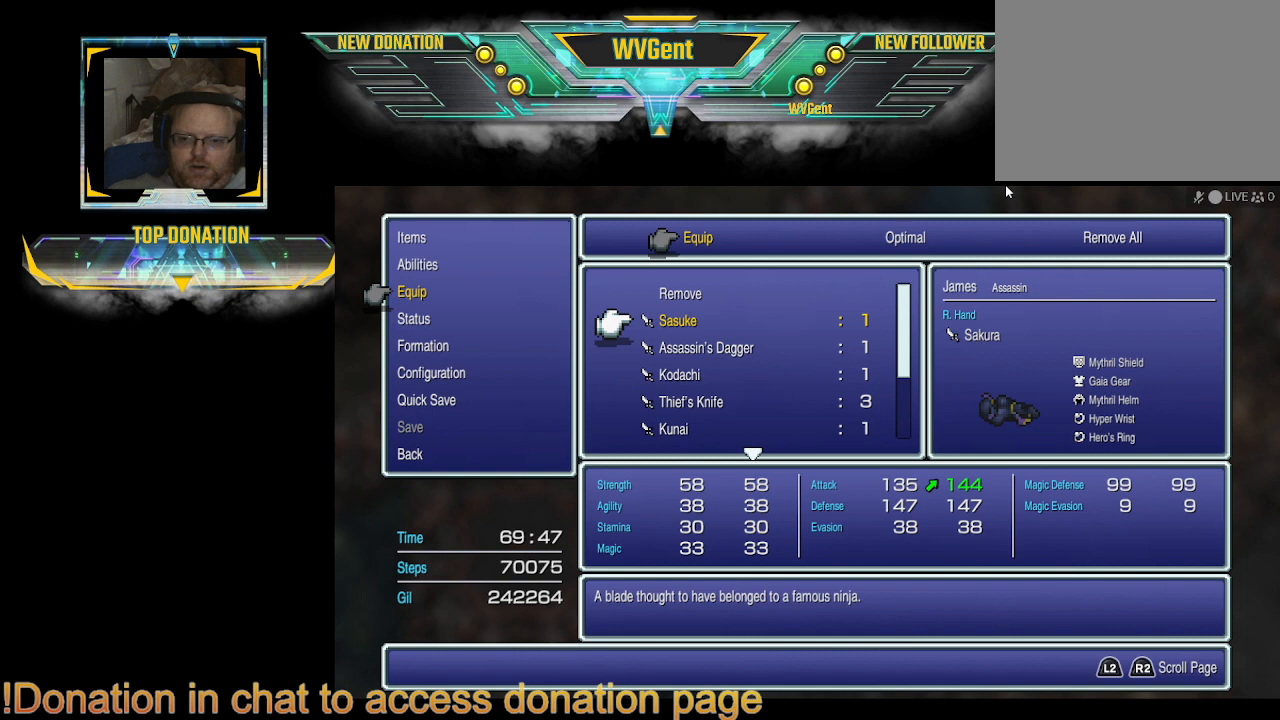
{"buttons": [], "left_stick": "center", "right_stick": "center", "events": []}
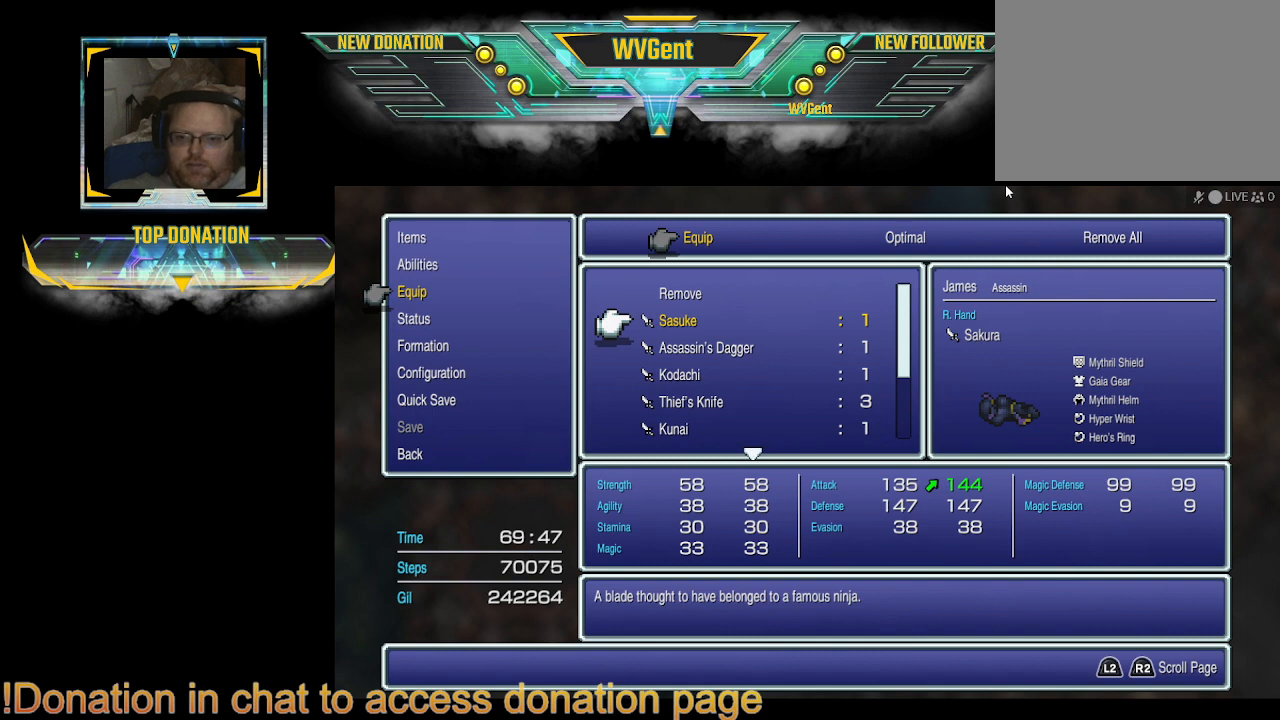
{"buttons": [], "left_stick": "center", "right_stick": "center", "events": []}
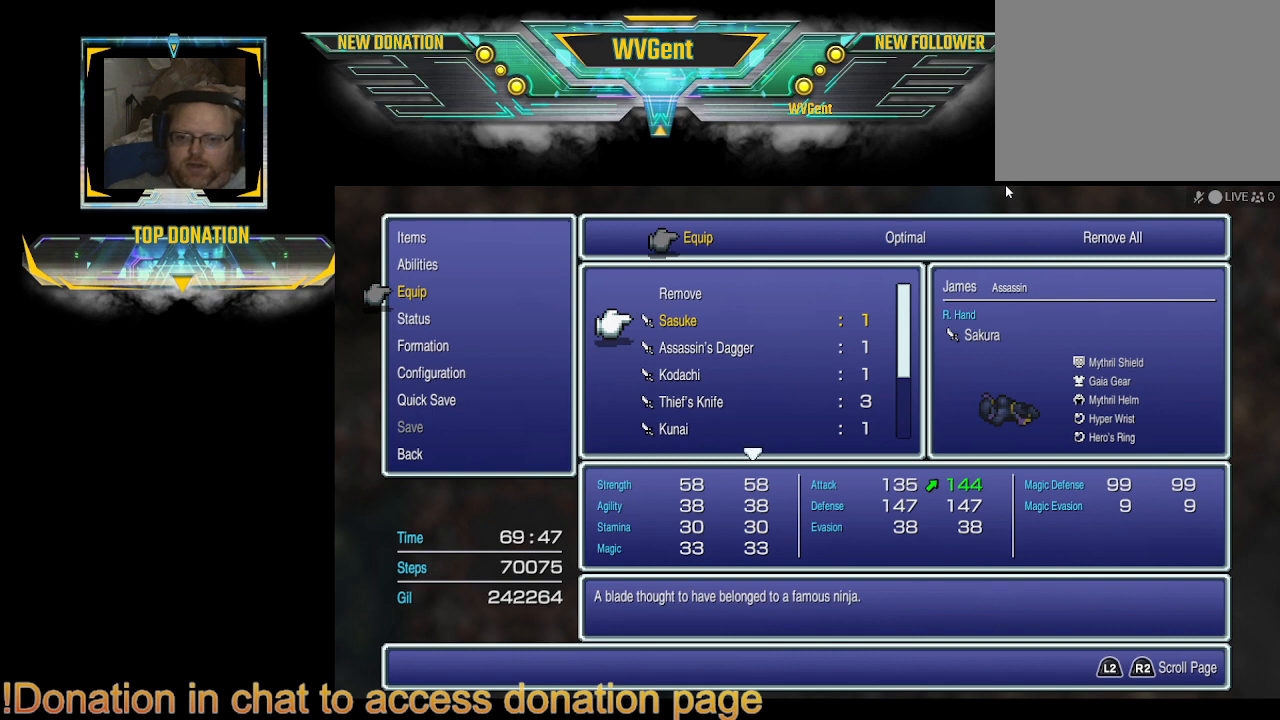
{"buttons": [], "left_stick": "center", "right_stick": "center", "events": []}
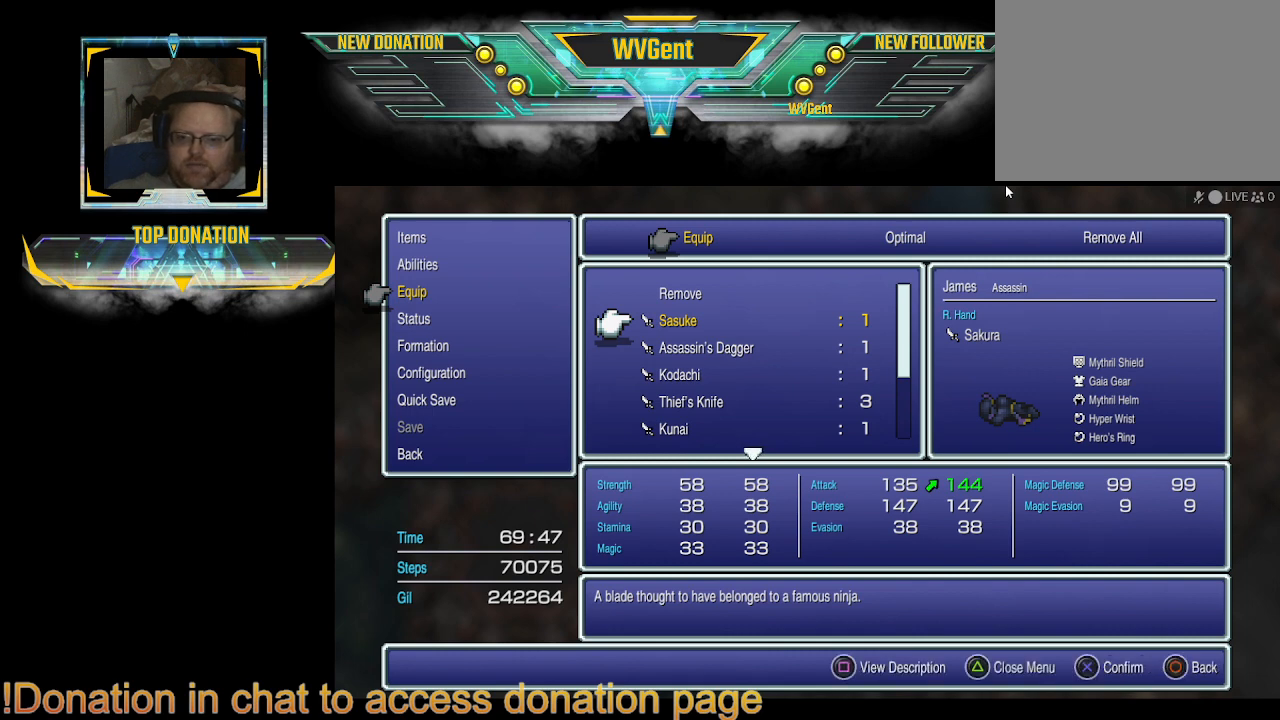
{"buttons": [], "left_stick": "center", "right_stick": "center", "events": []}
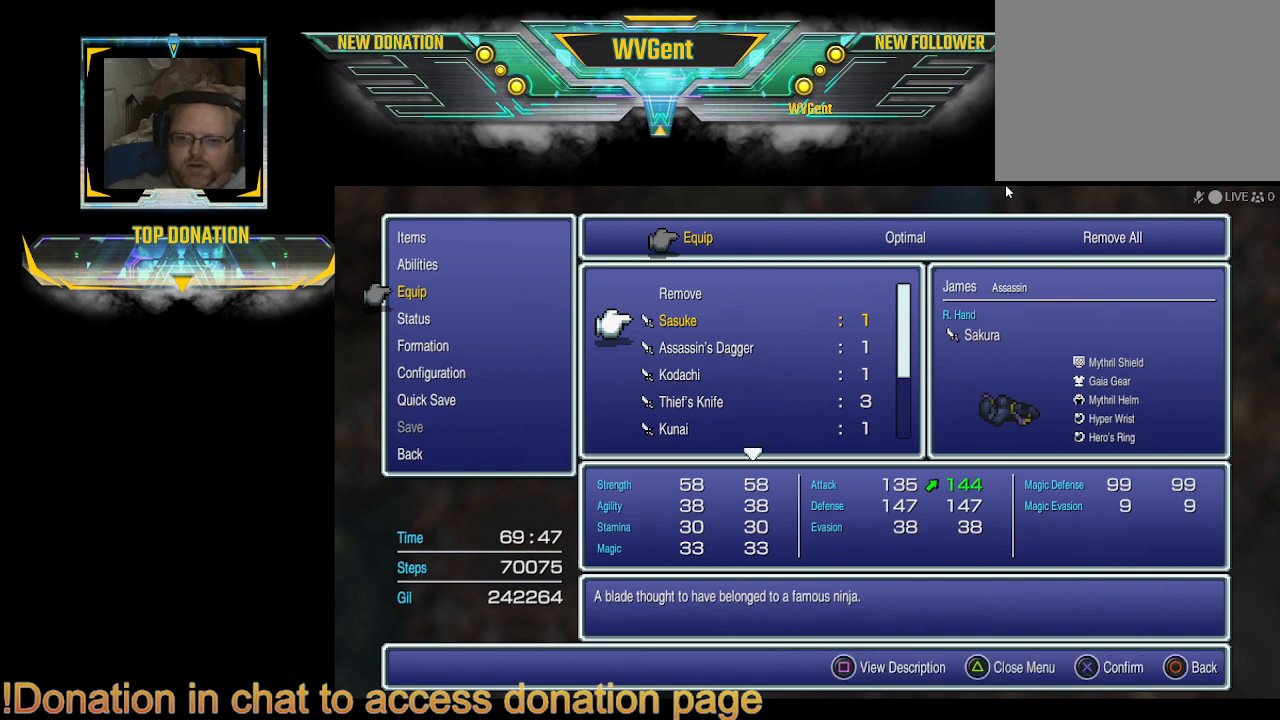
{"buttons": [], "left_stick": "center", "right_stick": "center", "events": []}
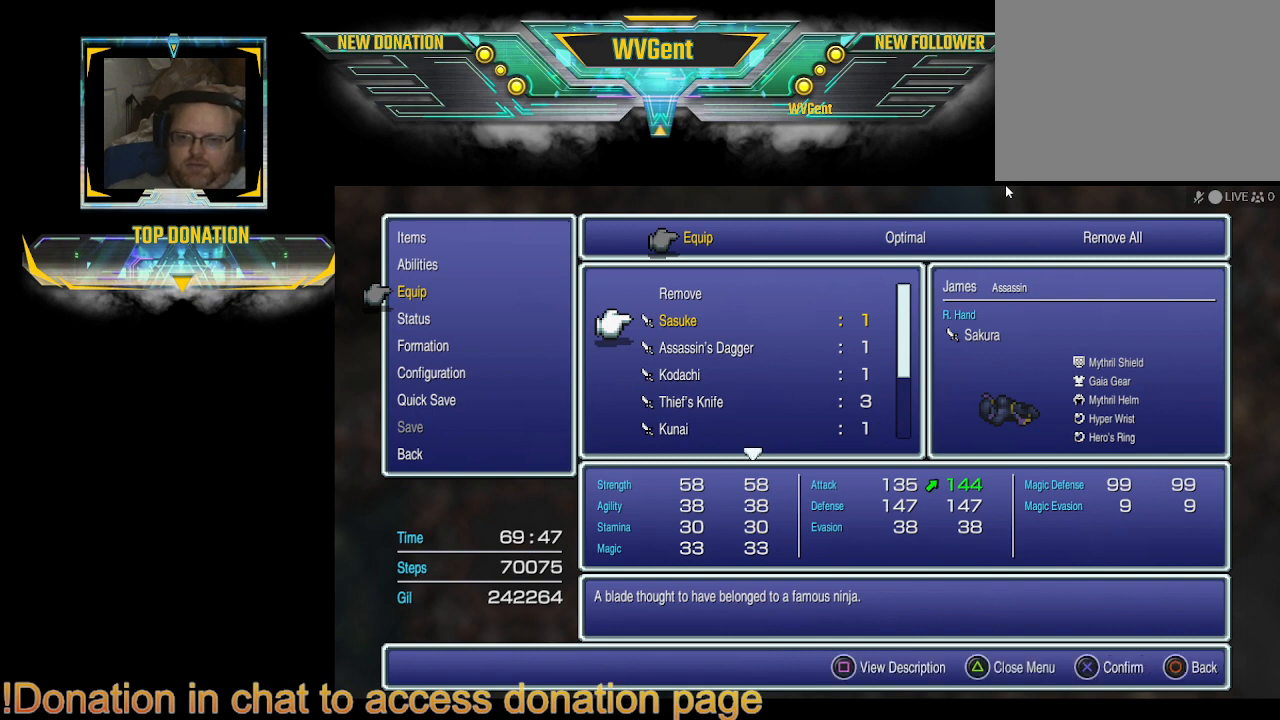
{"buttons": [], "left_stick": "center", "right_stick": "center", "events": [[400, "DPAD_DOWN", "down"], [500, "DPAD_DOWN", "up"]]}
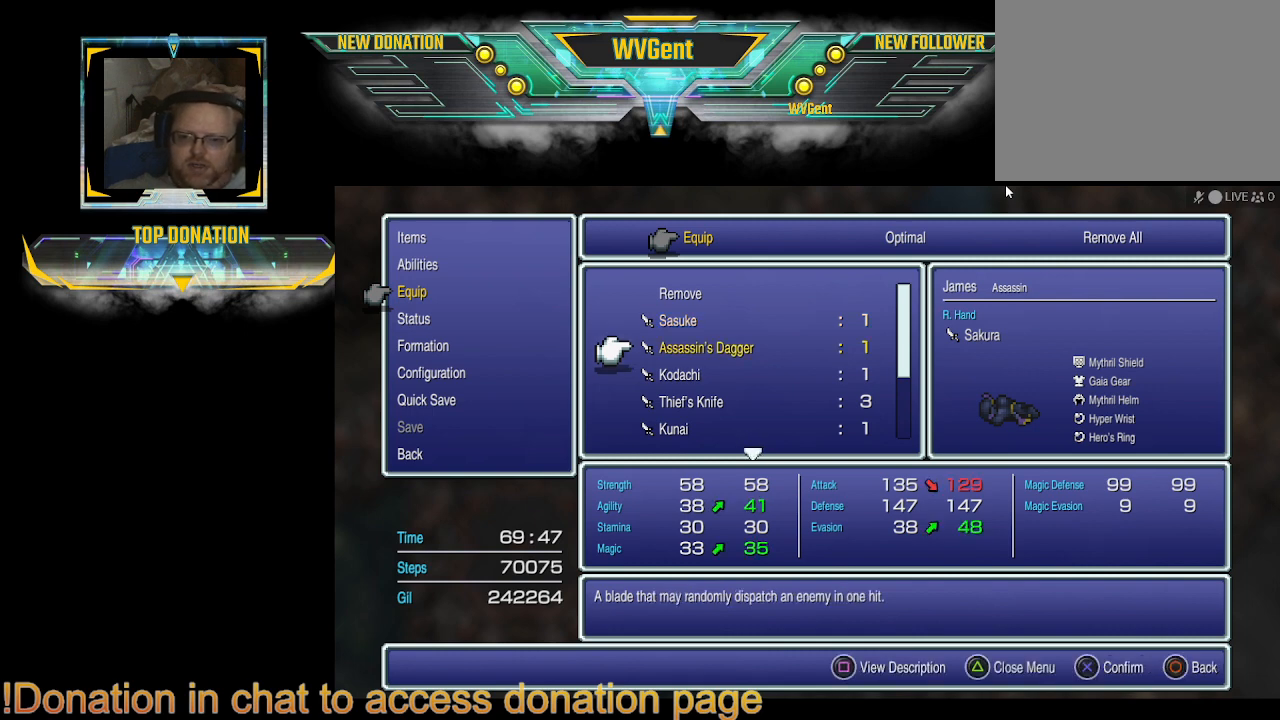
{"buttons": [], "left_stick": "center", "right_stick": "center", "events": [[233, "DPAD_UP", "down"], [333, "DPAD_UP", "up"]]}
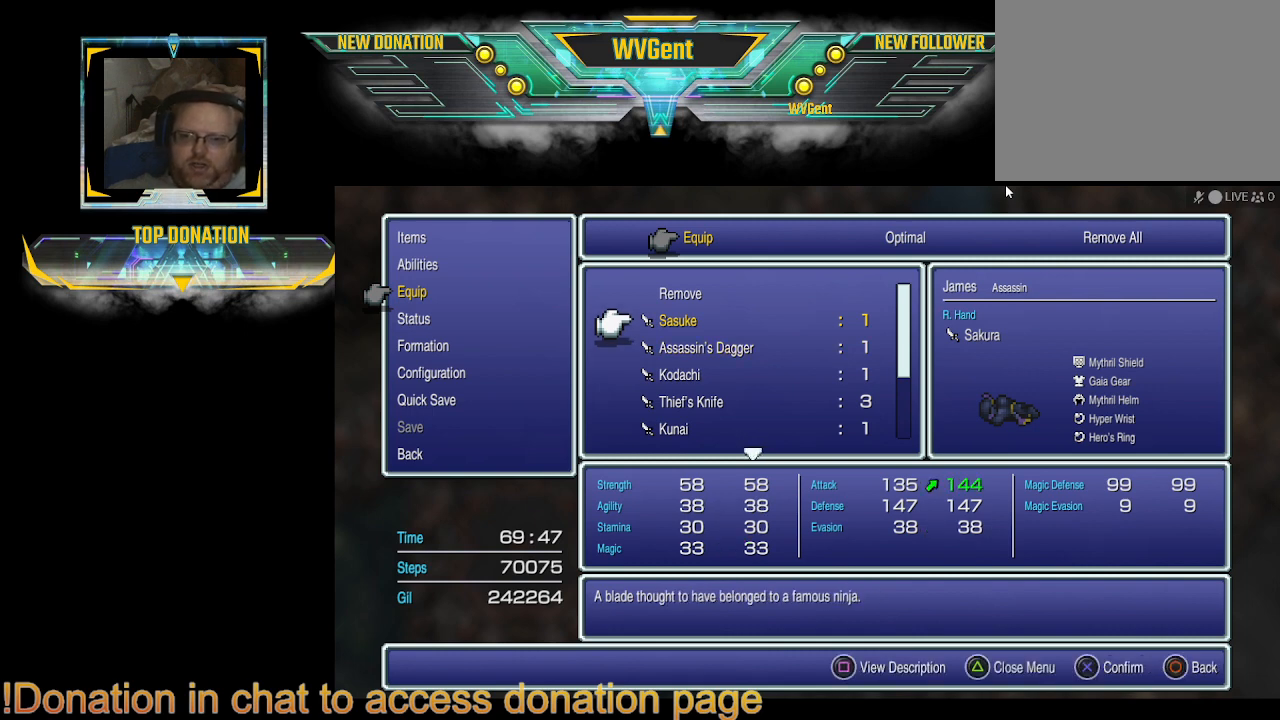
{"buttons": [], "left_stick": "center", "right_stick": "center", "events": []}
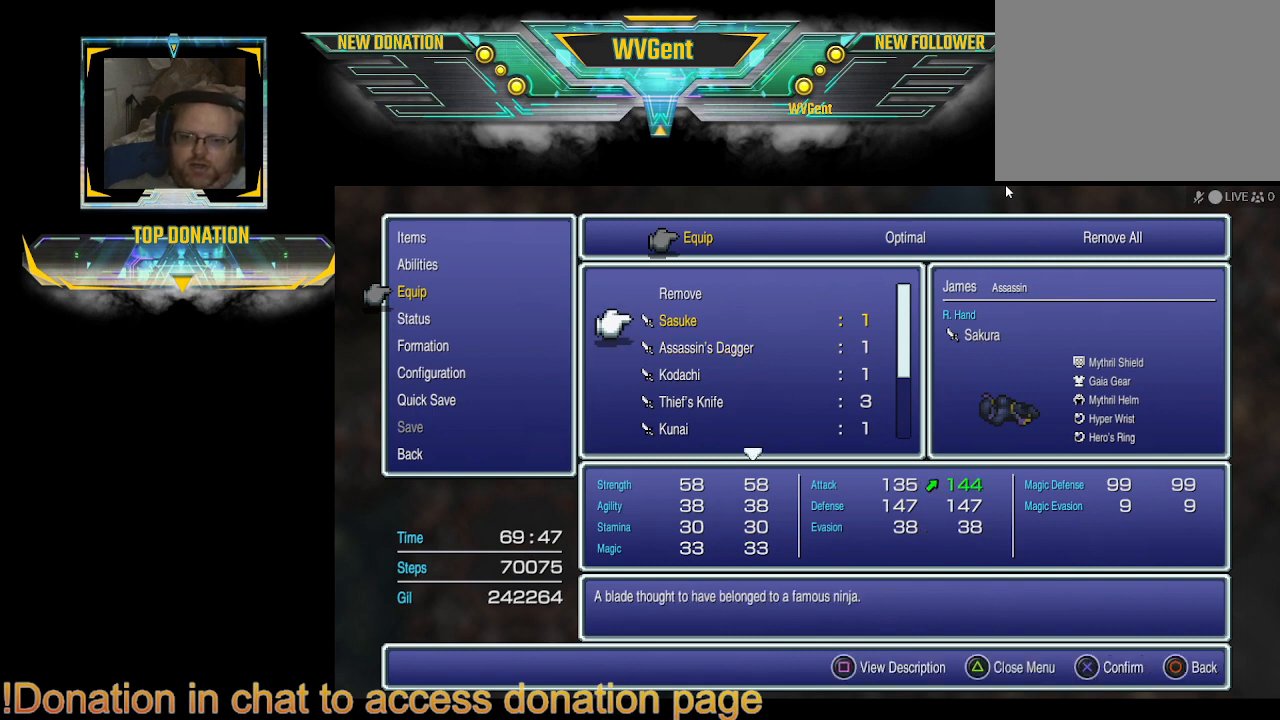
{"buttons": [], "left_stick": "center", "right_stick": "center", "events": []}
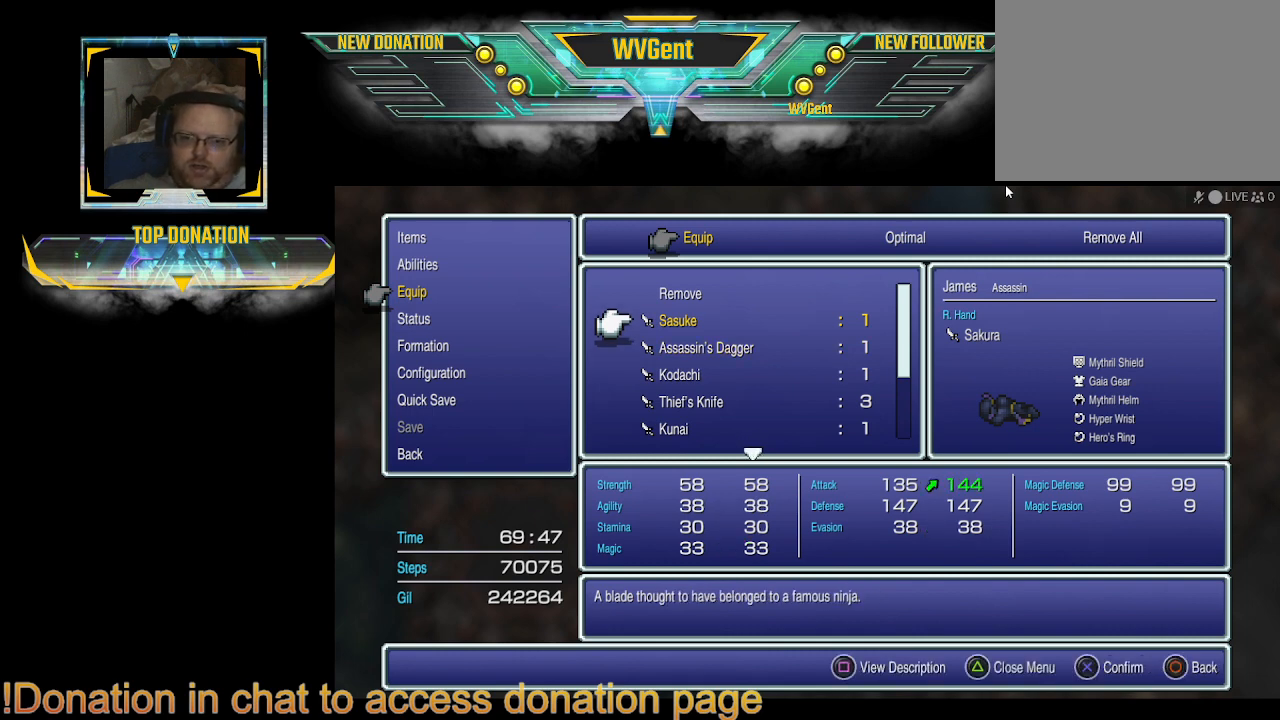
{"buttons": [], "left_stick": "center", "right_stick": "center", "events": [[167, "SQUARE", "down"], [200, "SQUARE", "up"]]}
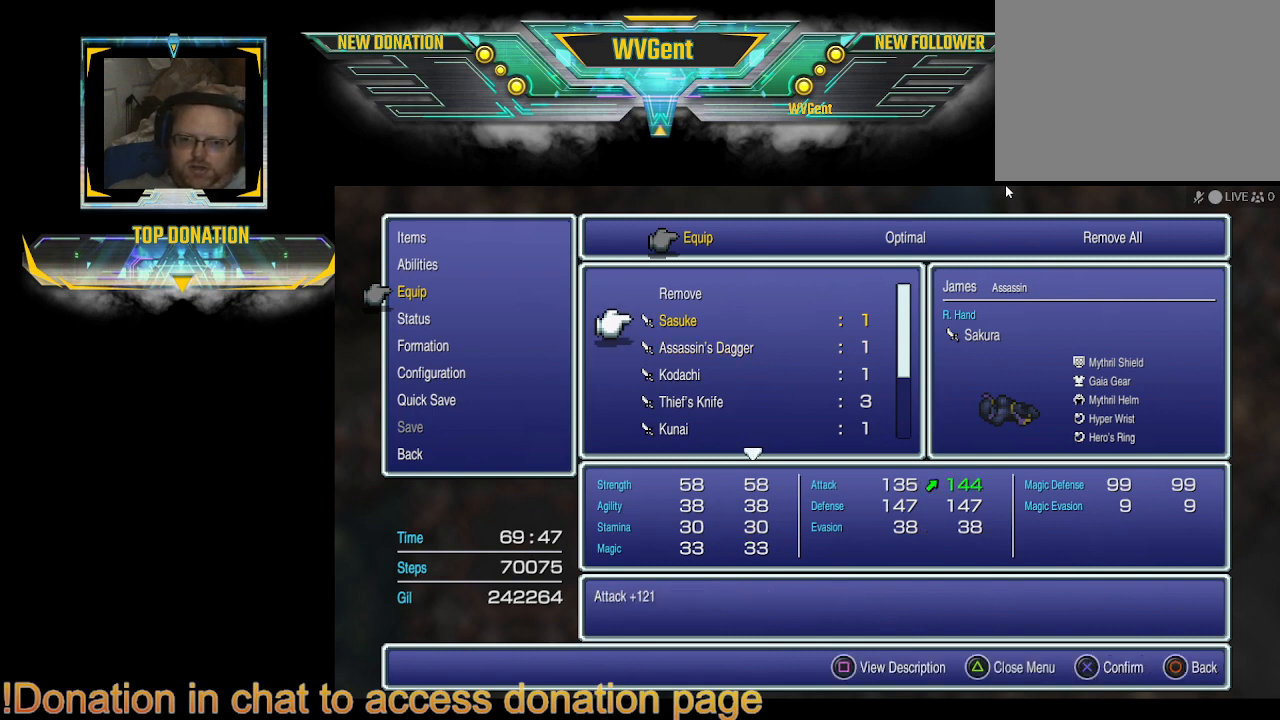
{"buttons": [], "left_stick": "center", "right_stick": "center", "events": []}
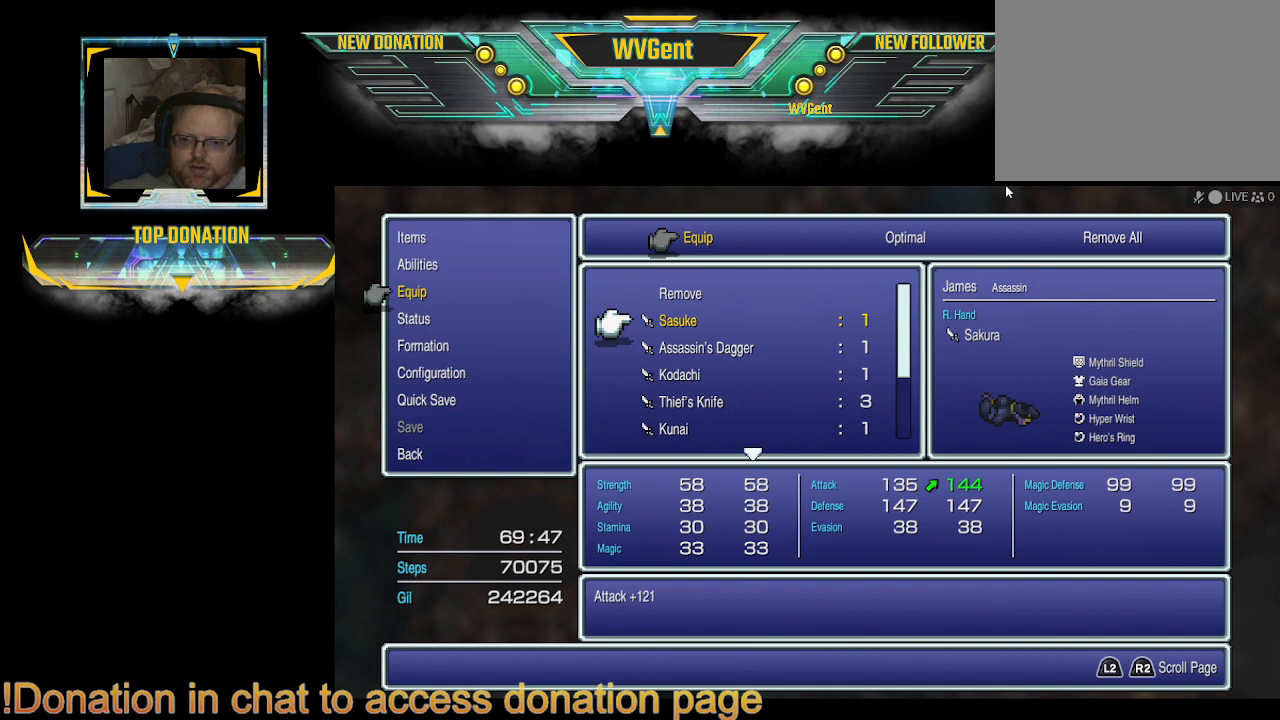
{"buttons": [], "left_stick": "center", "right_stick": "center", "events": [[233, "SQUARE", "down"], [333, "SQUARE", "up"]]}
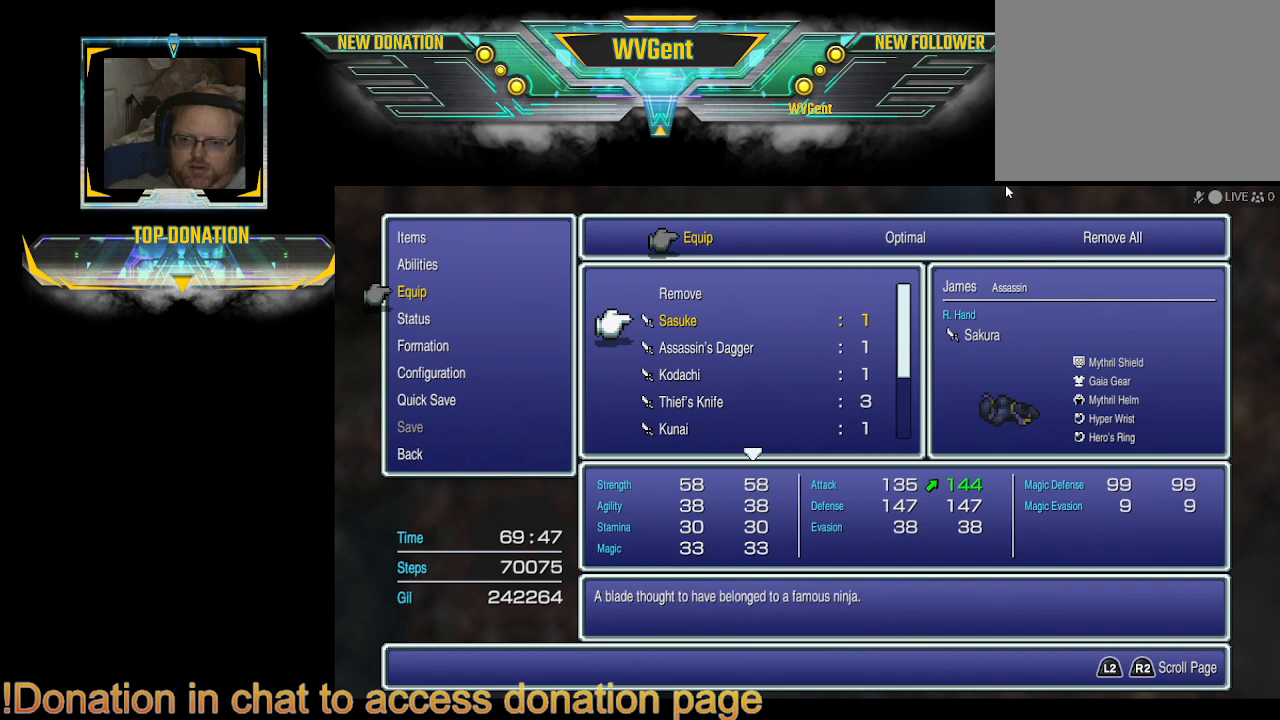
{"buttons": ["CROSS"], "left_stick": "center", "right_stick": "center", "events": [[500, "CROSS", "down"]]}
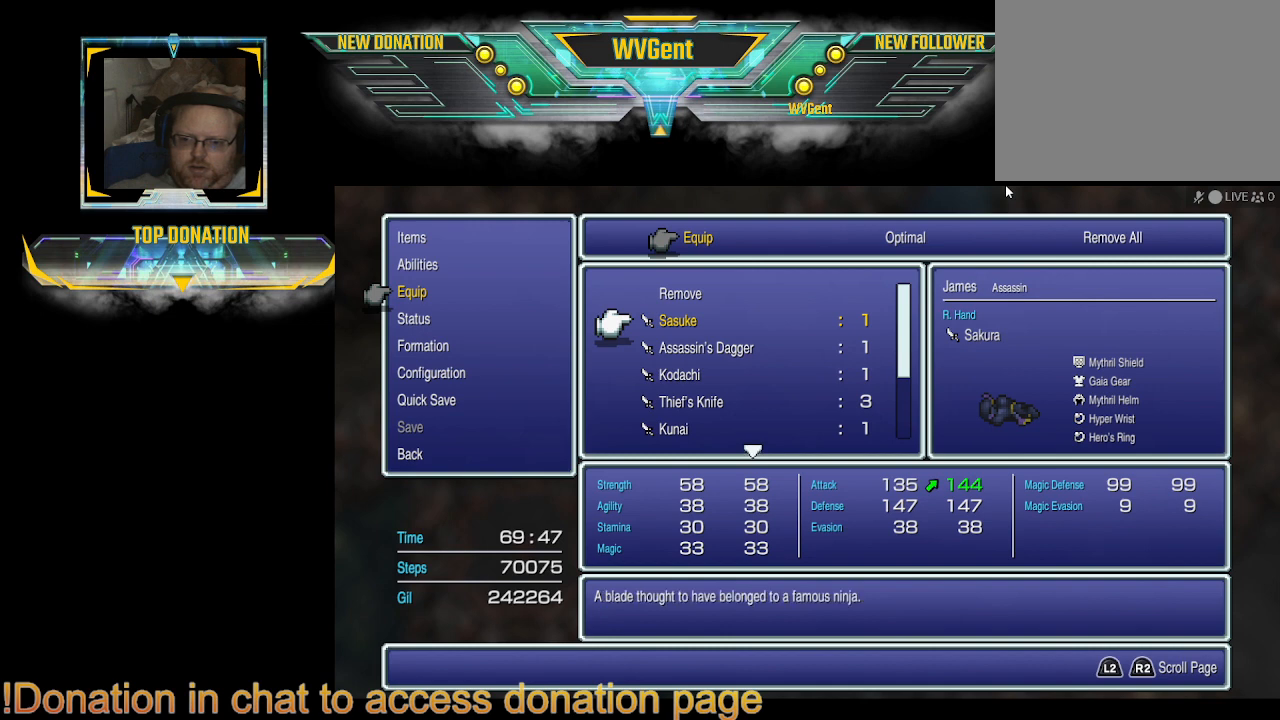
{"buttons": [], "left_stick": "center", "right_stick": "center", "events": [[100, "CROSS", "up"]]}
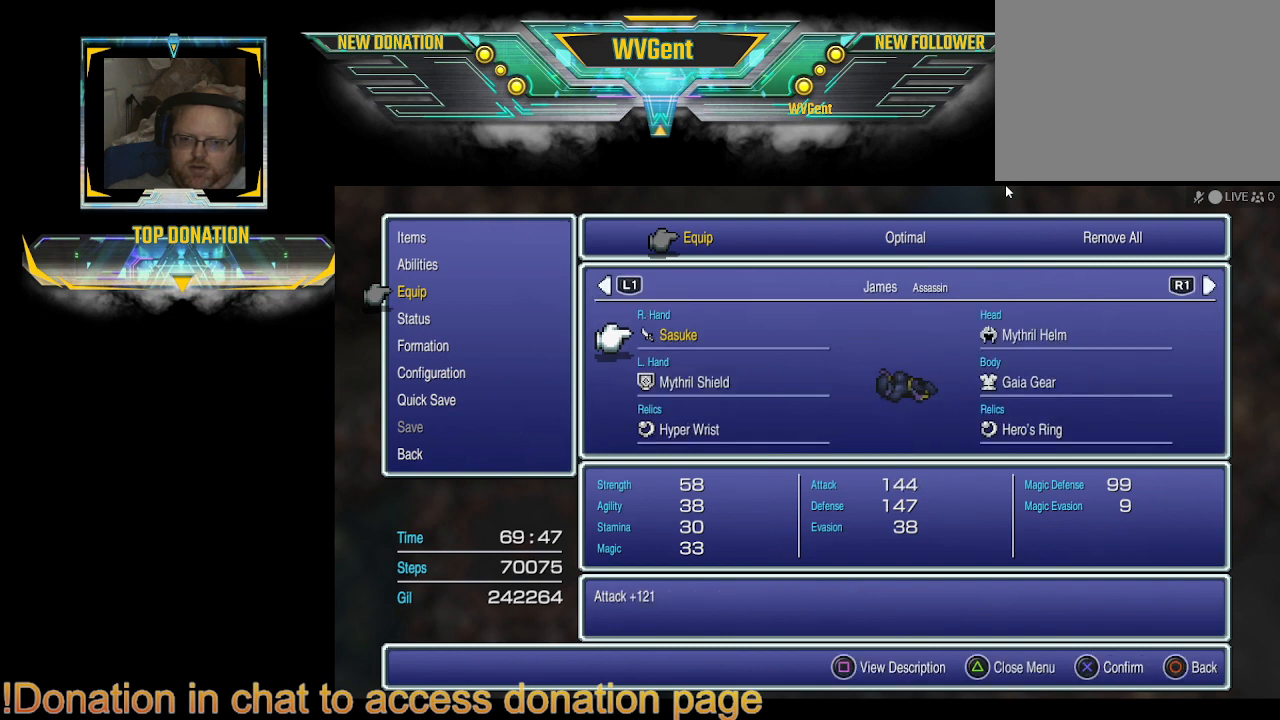
{"buttons": [], "left_stick": "center", "right_stick": "center", "events": []}
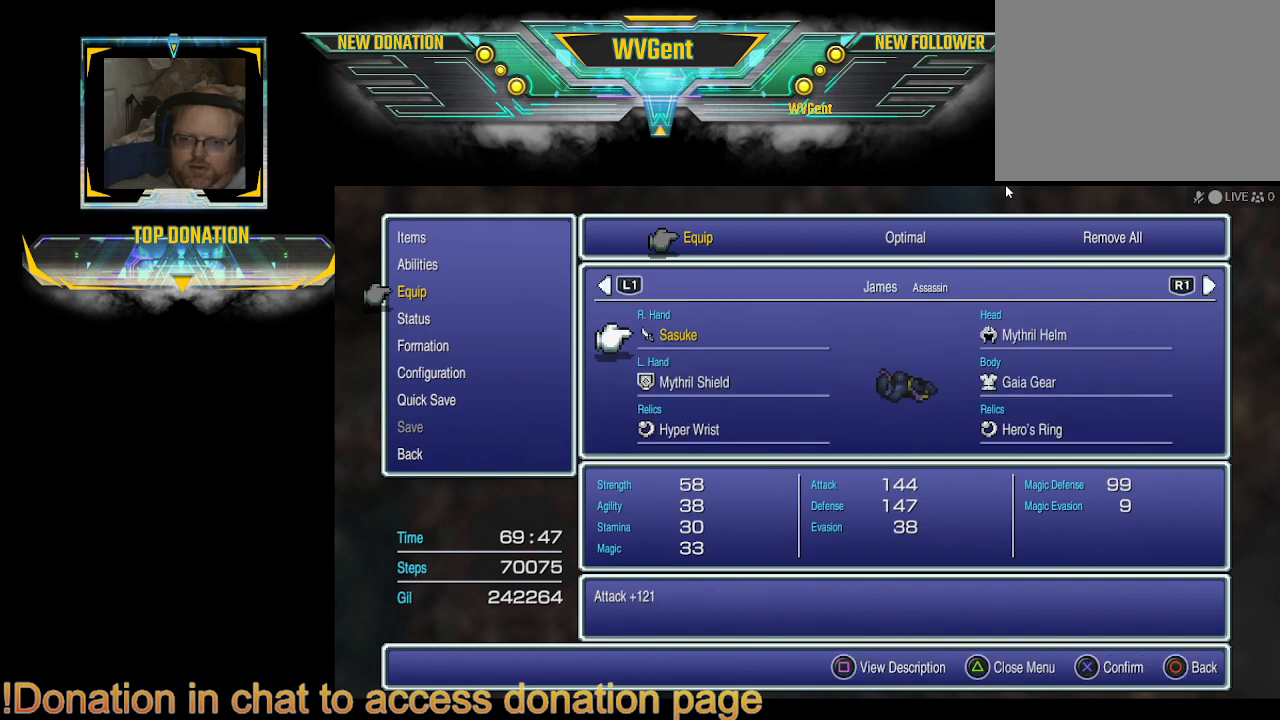
{"buttons": [], "left_stick": "center", "right_stick": "center", "events": [[233, "CIRCLE", "down"], [333, "CIRCLE", "up"]]}
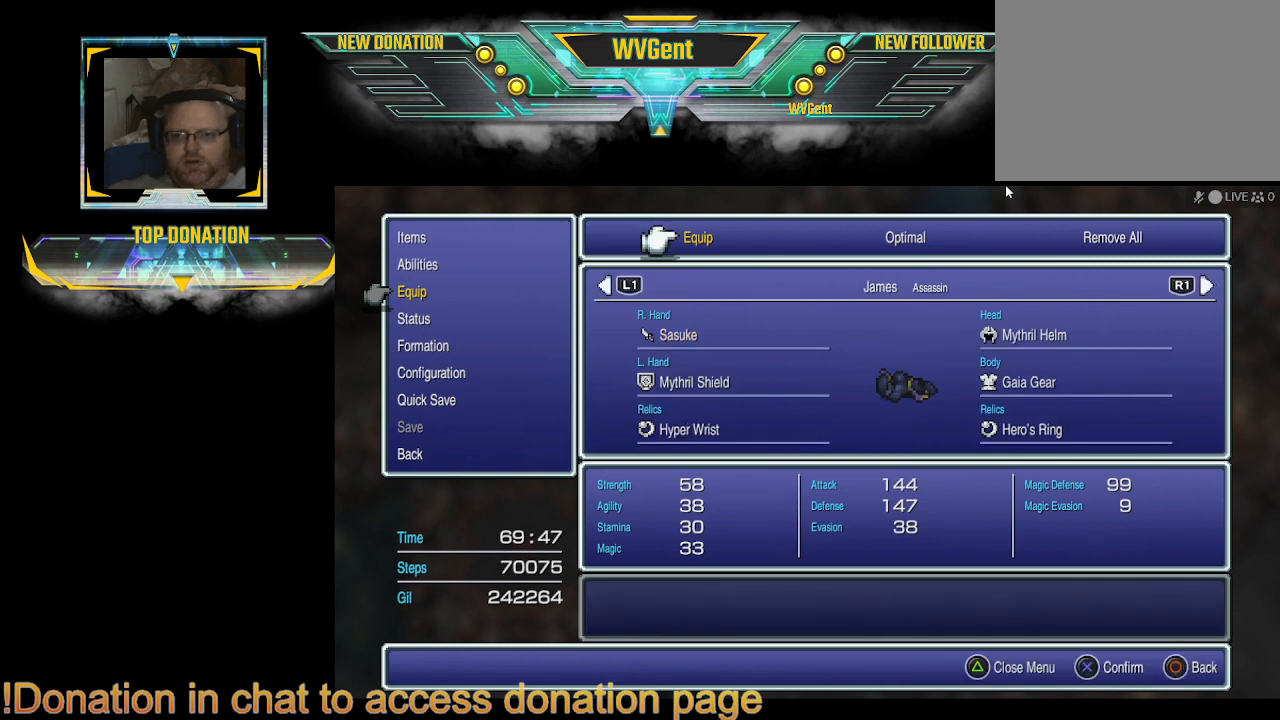
{"buttons": [], "left_stick": "center", "right_stick": "center", "events": []}
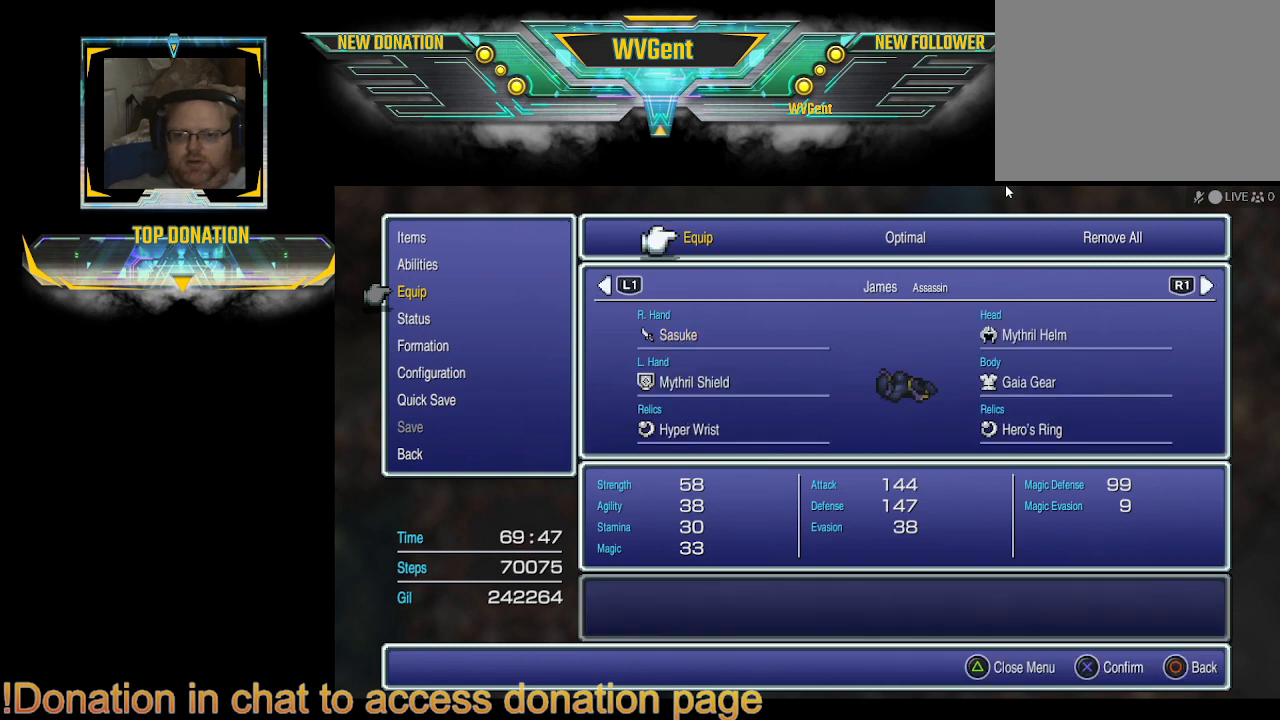
{"buttons": [], "left_stick": "center", "right_stick": "center", "events": []}
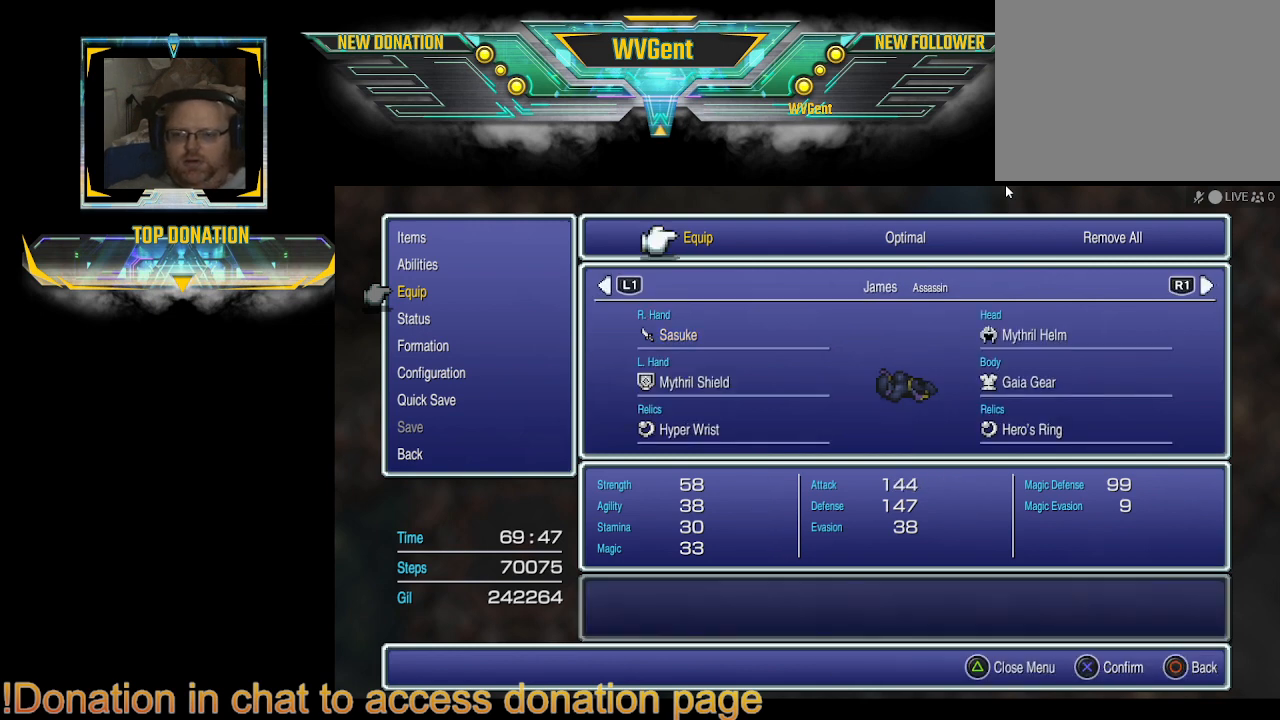
{"buttons": [], "left_stick": "center", "right_stick": "center", "events": []}
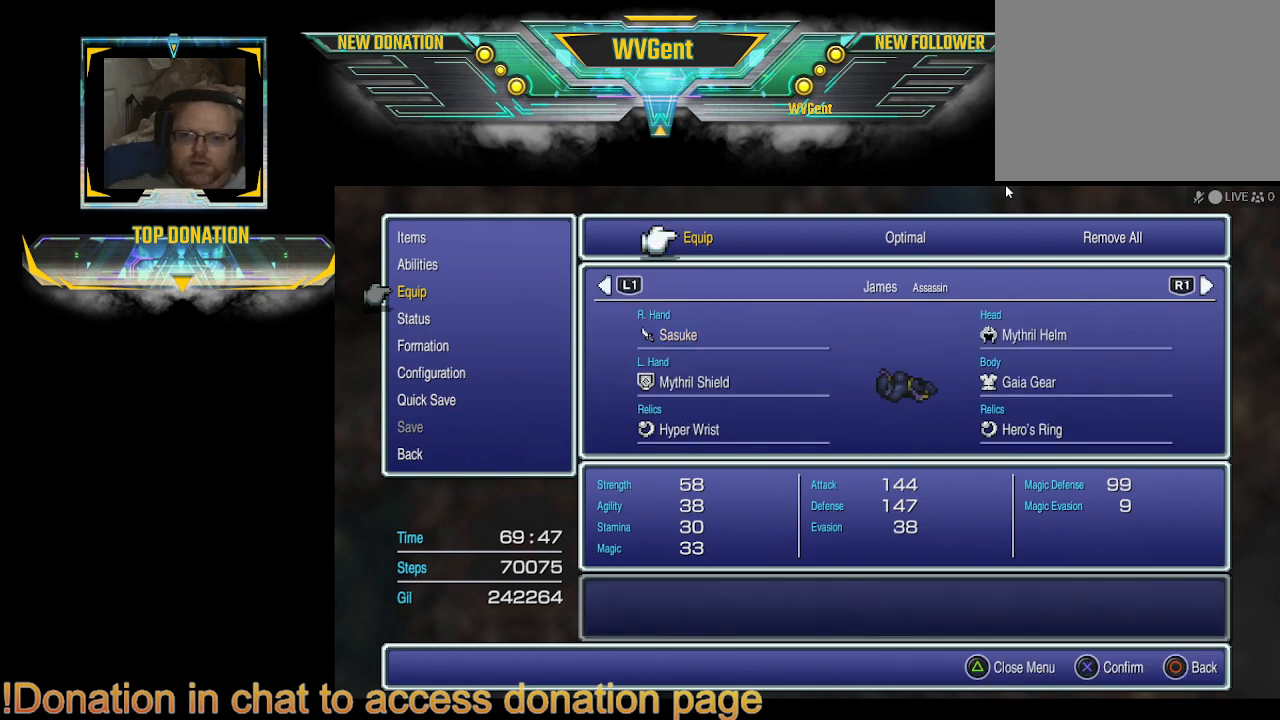
{"buttons": ["CROSS"], "left_stick": "center", "right_stick": "center", "events": [[133, "DPAD_RIGHT", "down"], [267, "DPAD_RIGHT", "up"], [433, "CROSS", "down"]]}
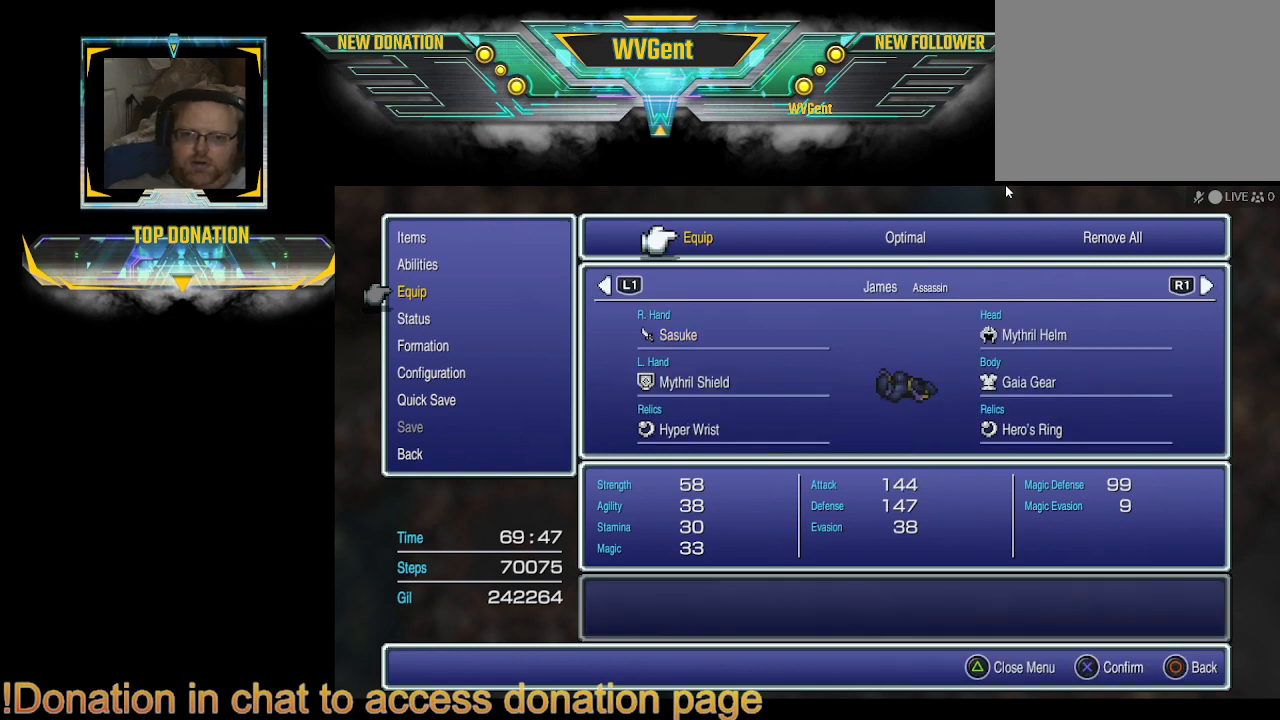
{"buttons": [], "left_stick": "center", "right_stick": "center", "events": [[67, "CROSS", "up"]]}
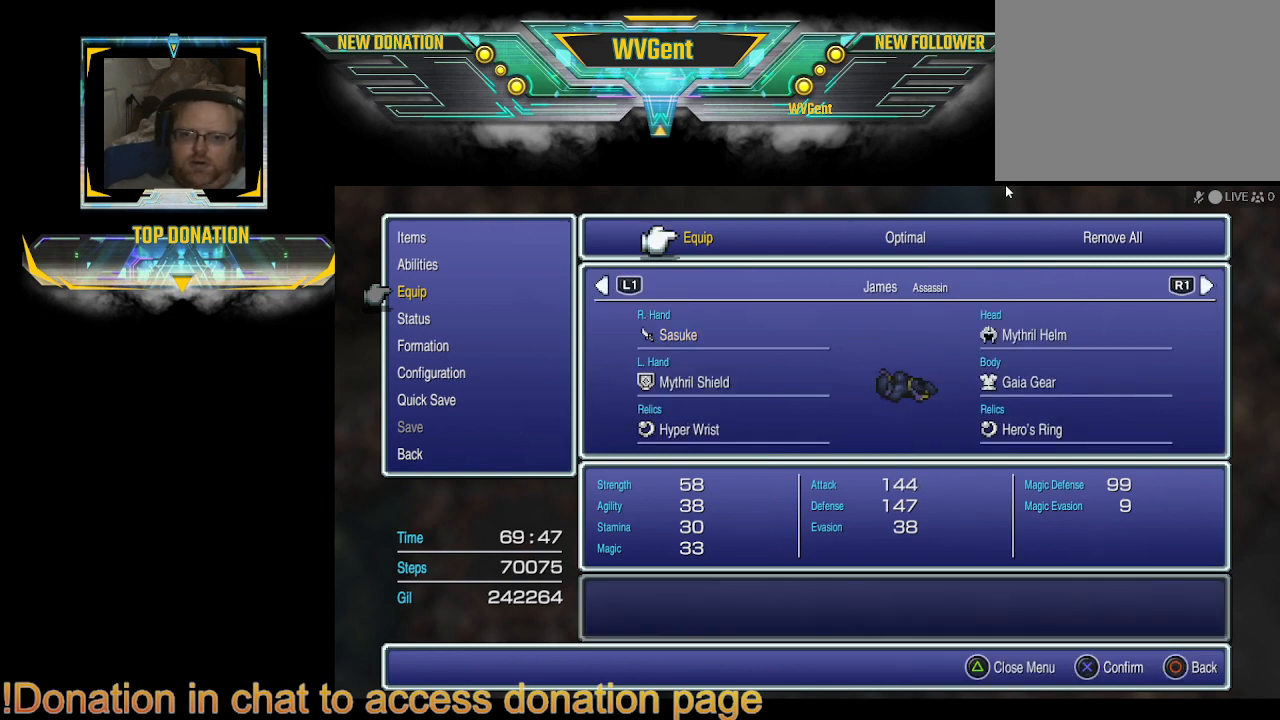
{"buttons": [], "left_stick": "center", "right_stick": "center", "events": [[100, "CIRCLE", "down"], [233, "CIRCLE", "up"]]}
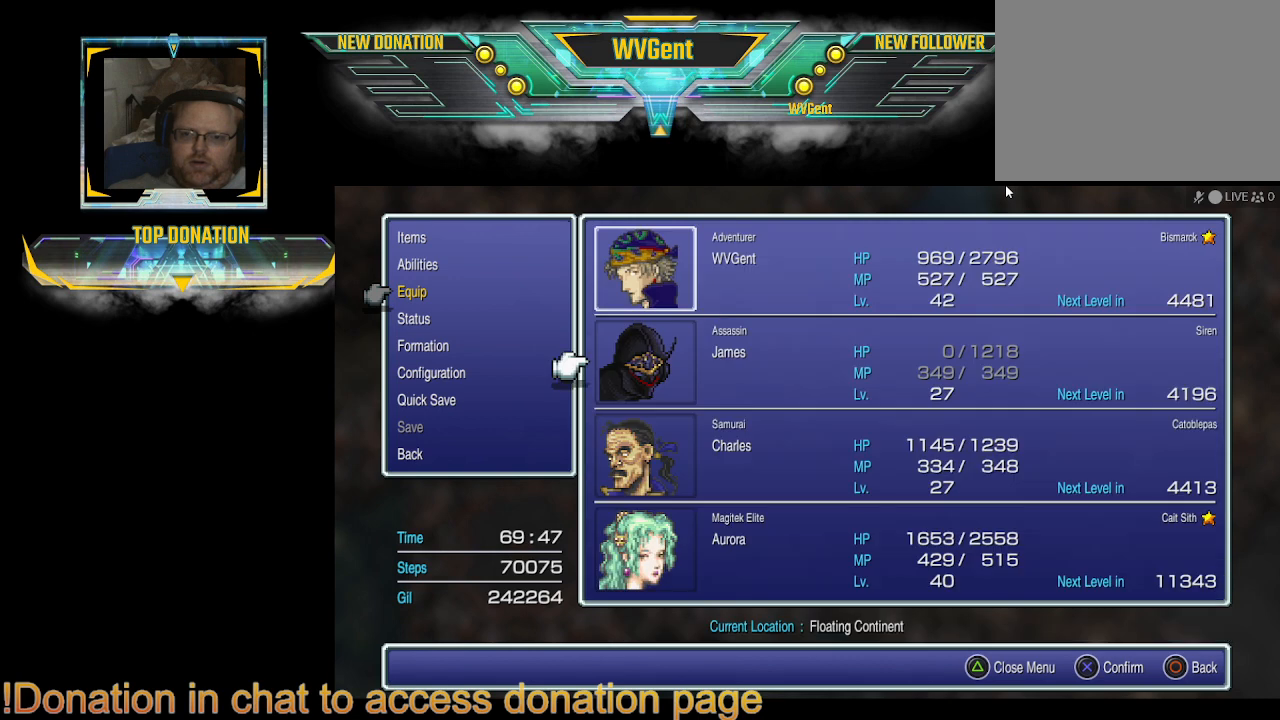
{"buttons": [], "left_stick": "center", "right_stick": "center", "events": []}